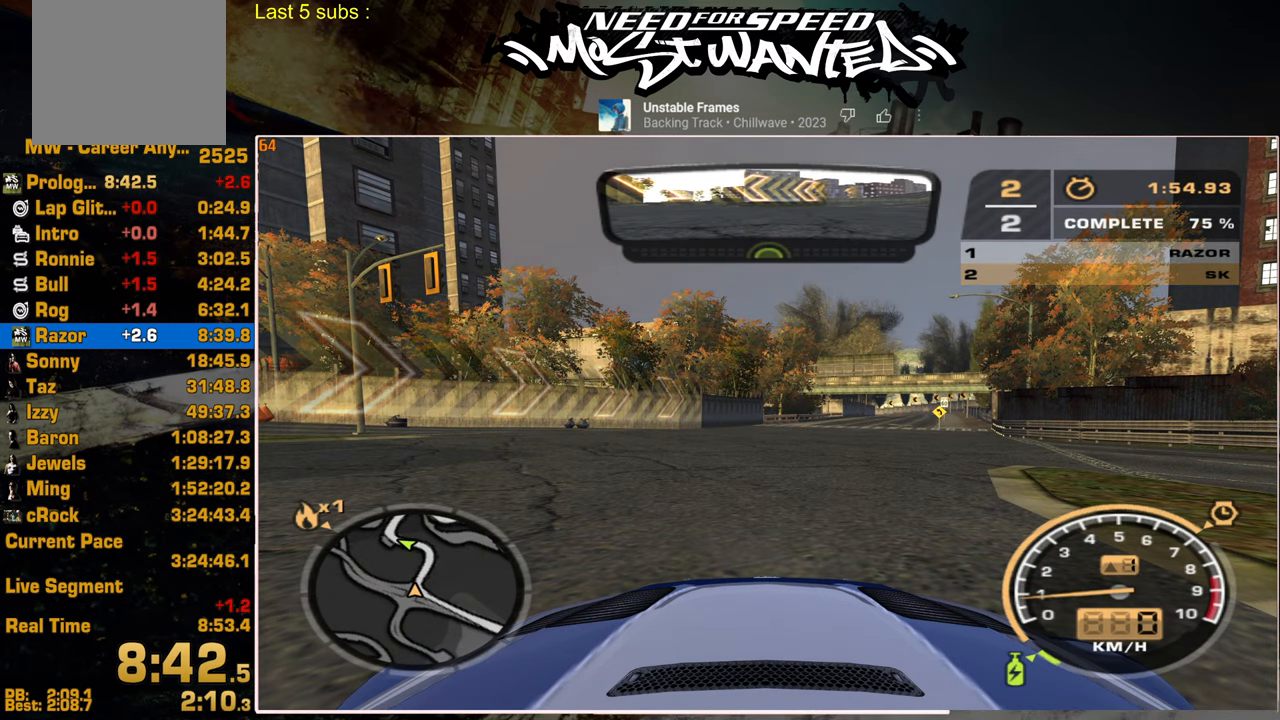
Gameplay with a controller (PlayStation layout); each line is a JSON object with the inputs held at the frame after it. "events" lists button and stick changes between this image and that frame as [ms after this image, input, new state], when the widget could be followed in between.
{"buttons": [], "left_stick": "center", "right_stick": "center", "events": [[367, "CROSS", "down"], [484, "CROSS", "up"]]}
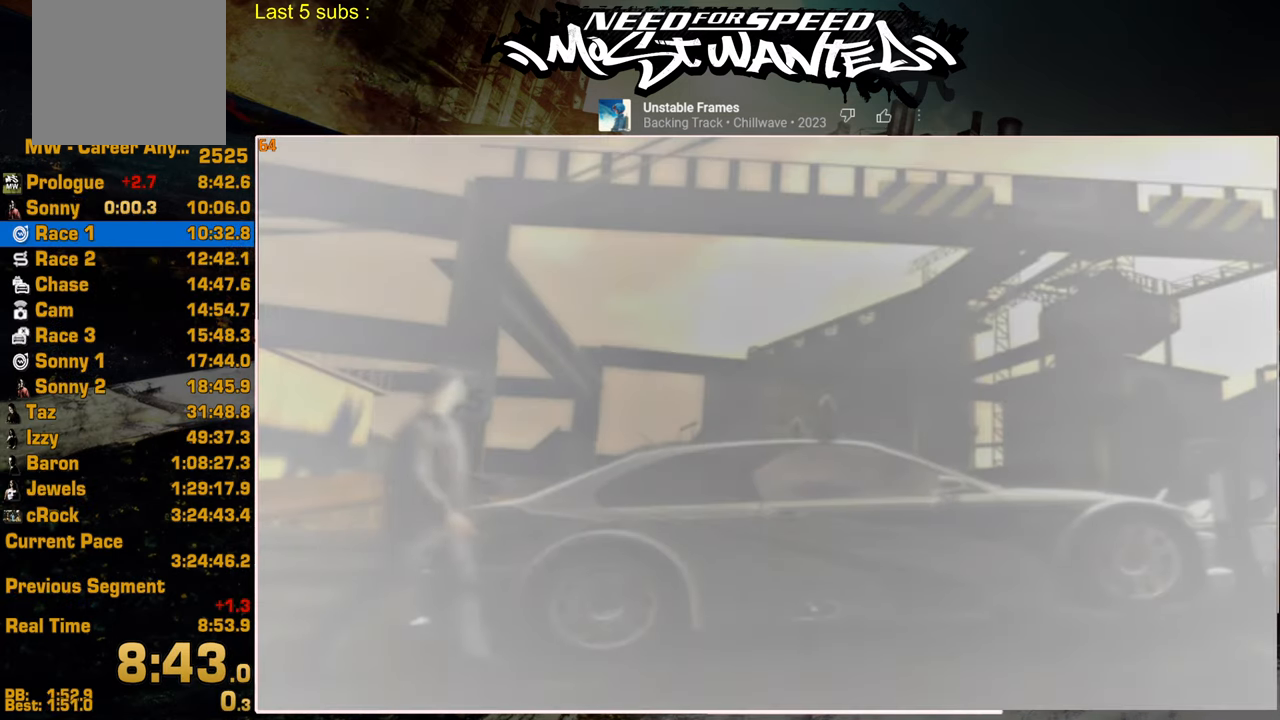
{"buttons": ["CROSS"], "left_stick": "center", "right_stick": "center", "events": [[67, "CROSS", "down"], [184, "CROSS", "up"], [250, "CROSS", "down"], [367, "CROSS", "up"], [434, "CROSS", "down"]]}
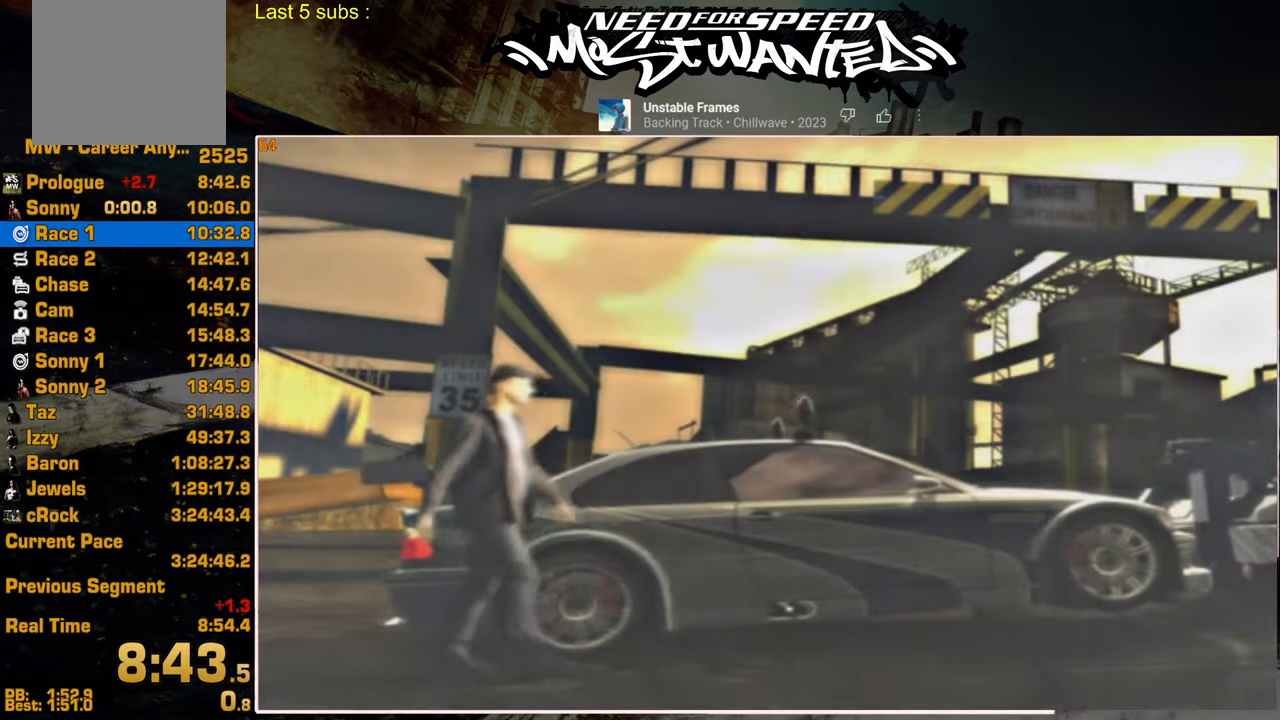
{"buttons": ["CROSS"], "left_stick": "center", "right_stick": "center", "events": [[34, "CROSS", "up"], [117, "CROSS", "down"], [234, "CROSS", "up"], [300, "CROSS", "down"], [417, "CROSS", "up"], [500, "CROSS", "down"]]}
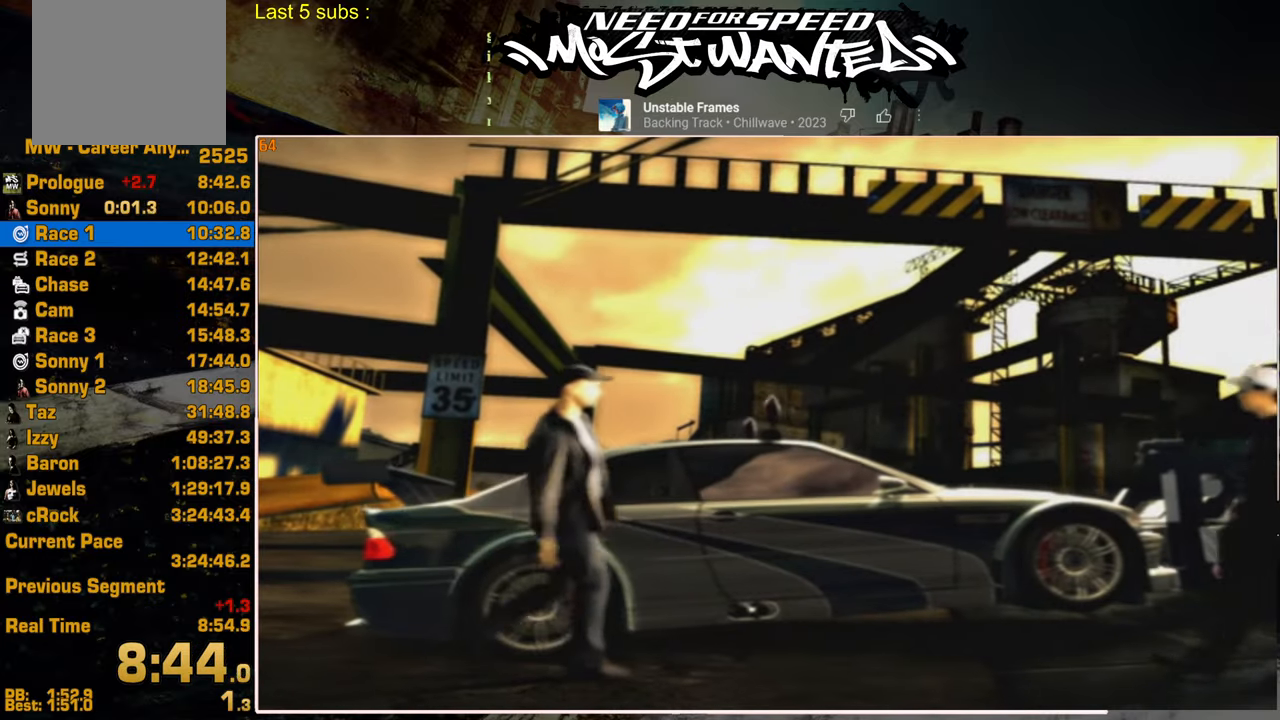
{"buttons": [], "left_stick": "center", "right_stick": "center", "events": [[100, "CROSS", "up"], [184, "CROSS", "down"], [300, "CROSS", "up"], [384, "CROSS", "down"], [484, "CROSS", "up"]]}
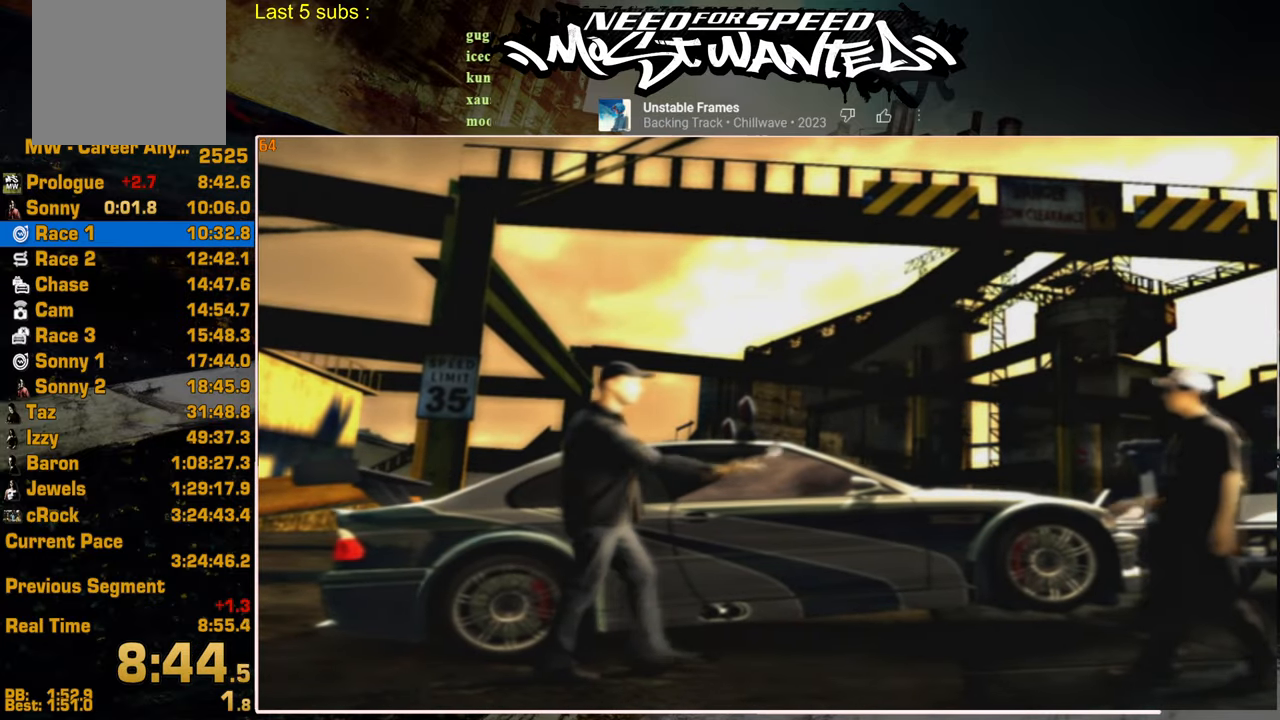
{"buttons": ["CROSS"], "left_stick": "center", "right_stick": "center", "events": [[50, "CROSS", "down"], [167, "CROSS", "up"], [250, "CROSS", "down"], [350, "CROSS", "up"], [434, "CROSS", "down"]]}
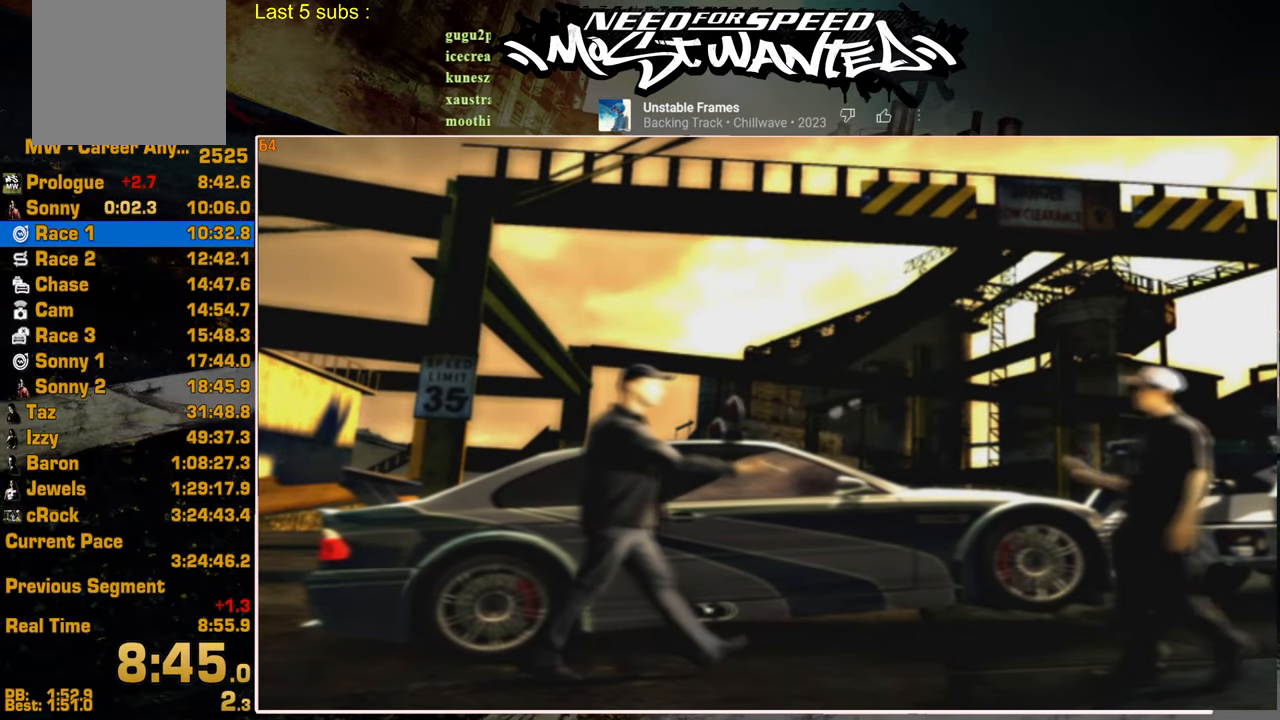
{"buttons": ["CROSS"], "left_stick": "center", "right_stick": "center", "events": [[34, "CROSS", "up"], [117, "CROSS", "down"], [217, "CROSS", "up"], [284, "CROSS", "down"], [400, "CROSS", "up"], [467, "CROSS", "down"]]}
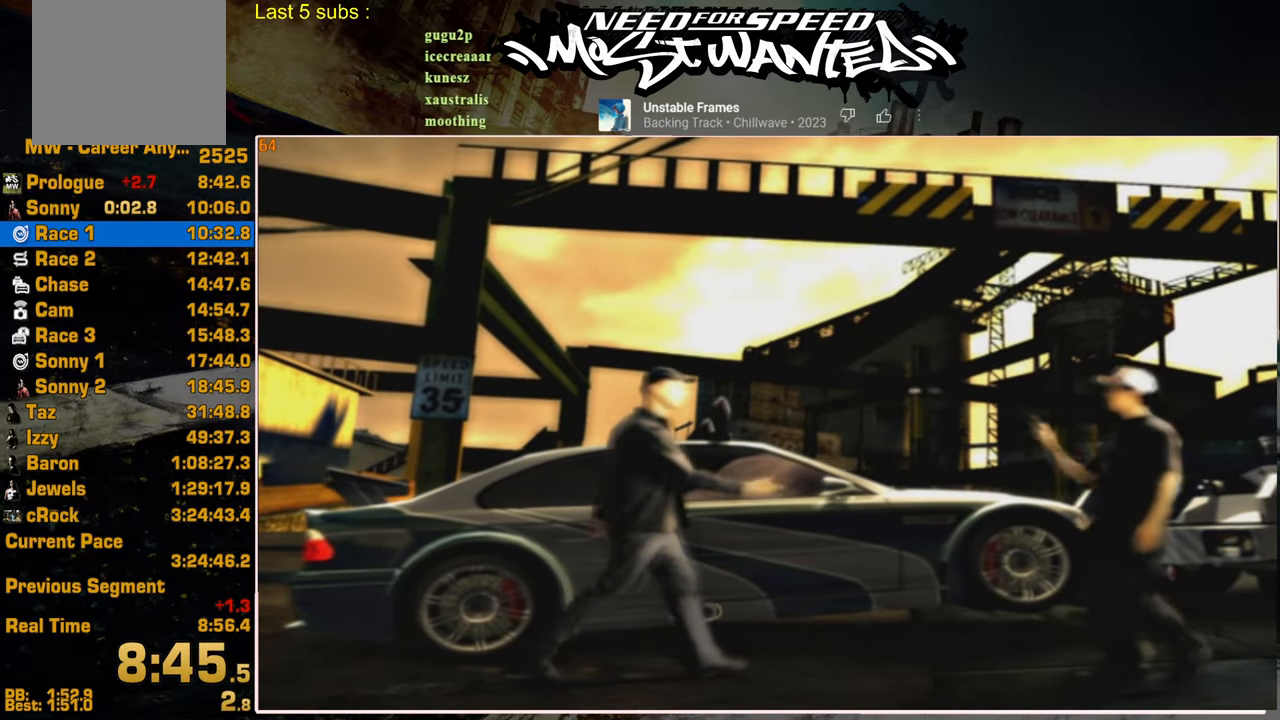
{"buttons": ["CROSS"], "left_stick": "center", "right_stick": "center", "events": [[84, "CROSS", "up"], [150, "CROSS", "down"], [250, "CROSS", "up"], [334, "CROSS", "down"], [417, "CROSS", "up"], [500, "CROSS", "down"]]}
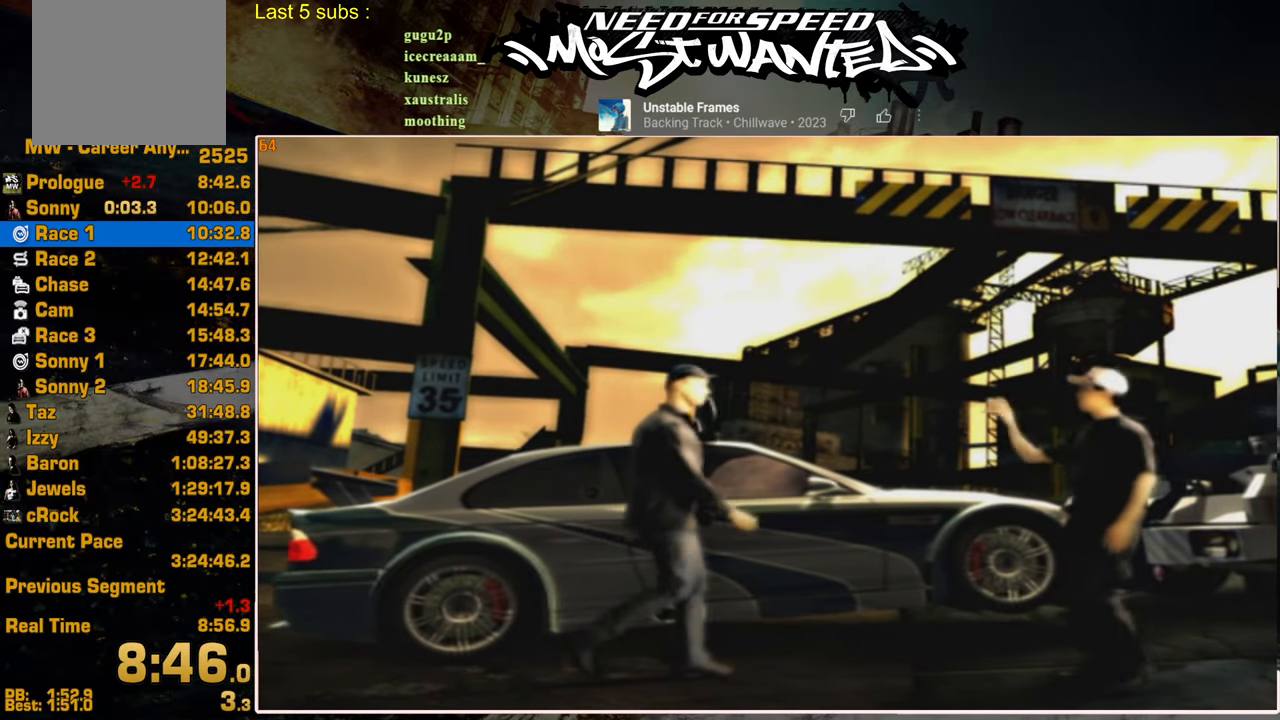
{"buttons": [], "left_stick": "center", "right_stick": "center", "events": [[84, "CROSS", "up"], [167, "CROSS", "down"], [267, "CROSS", "up"], [334, "CROSS", "down"], [434, "CROSS", "up"]]}
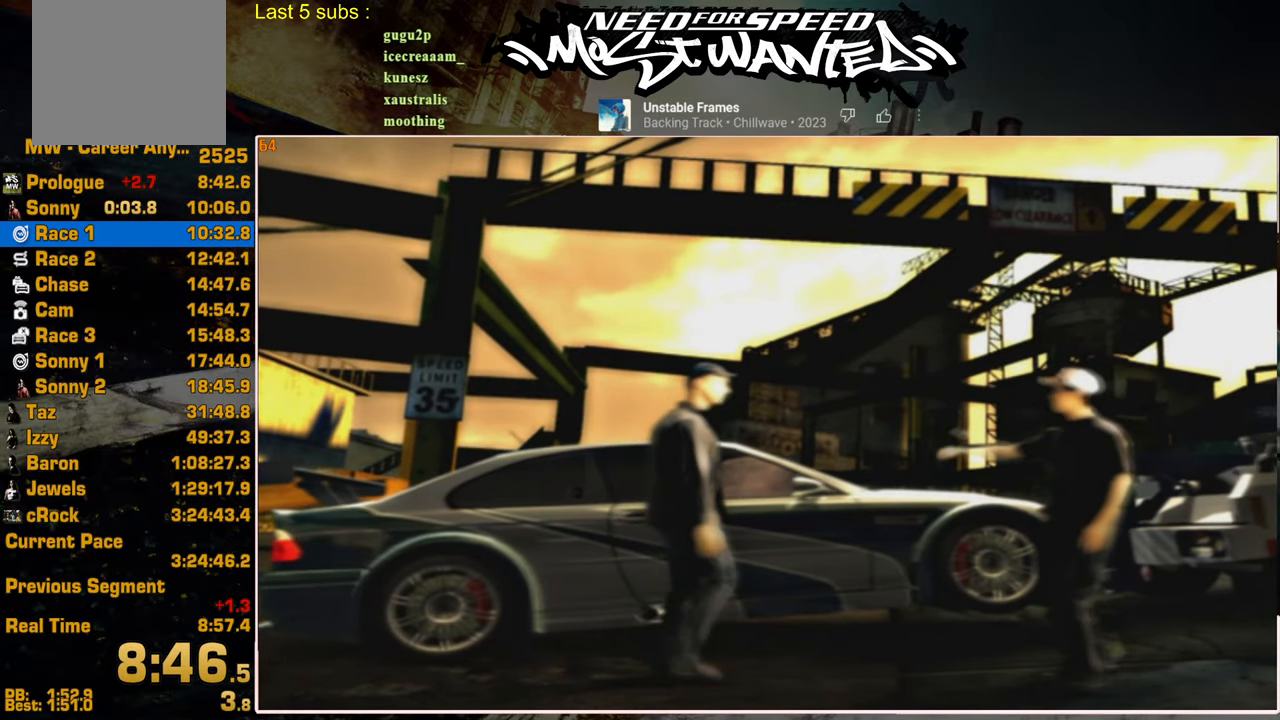
{"buttons": [], "left_stick": "center", "right_stick": "center", "events": [[17, "CROSS", "down"], [117, "CROSS", "up"], [200, "CROSS", "down"], [300, "CROSS", "up"], [367, "CROSS", "down"], [467, "CROSS", "up"]]}
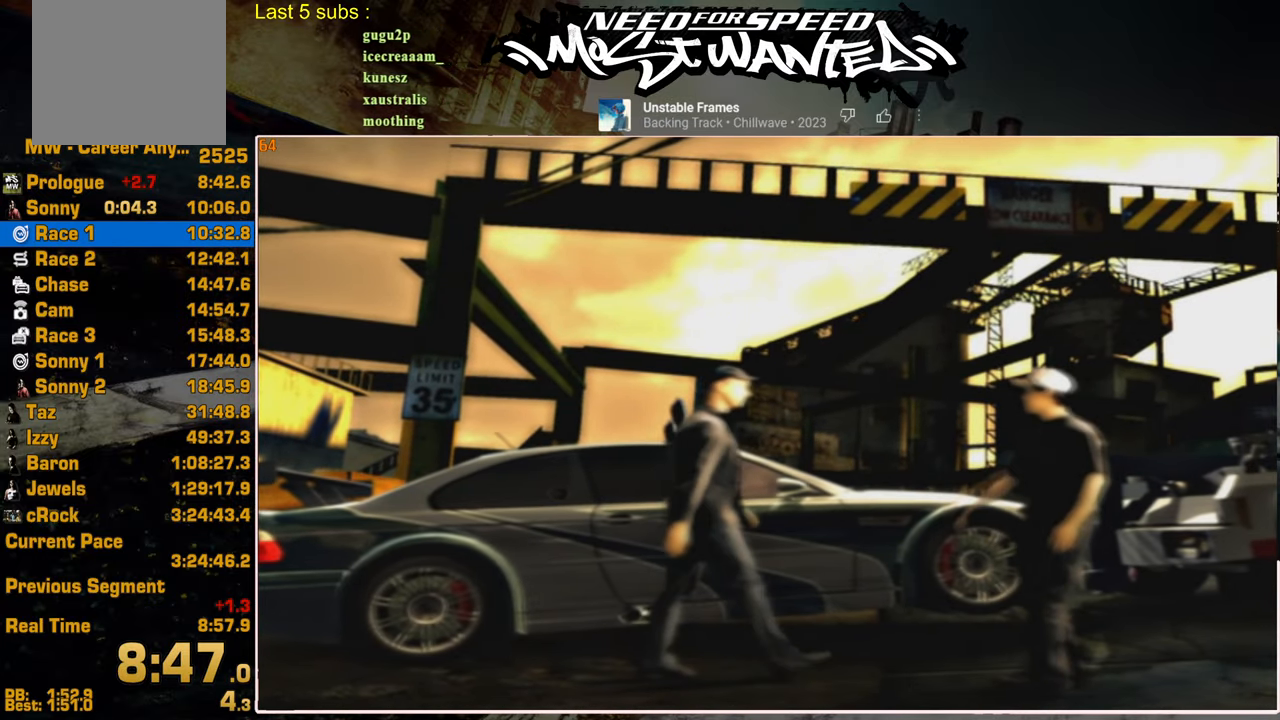
{"buttons": [], "left_stick": "center", "right_stick": "center", "events": [[50, "CROSS", "down"], [150, "CROSS", "up"], [217, "CROSS", "down"], [334, "CROSS", "up"], [400, "CROSS", "down"], [500, "CROSS", "up"]]}
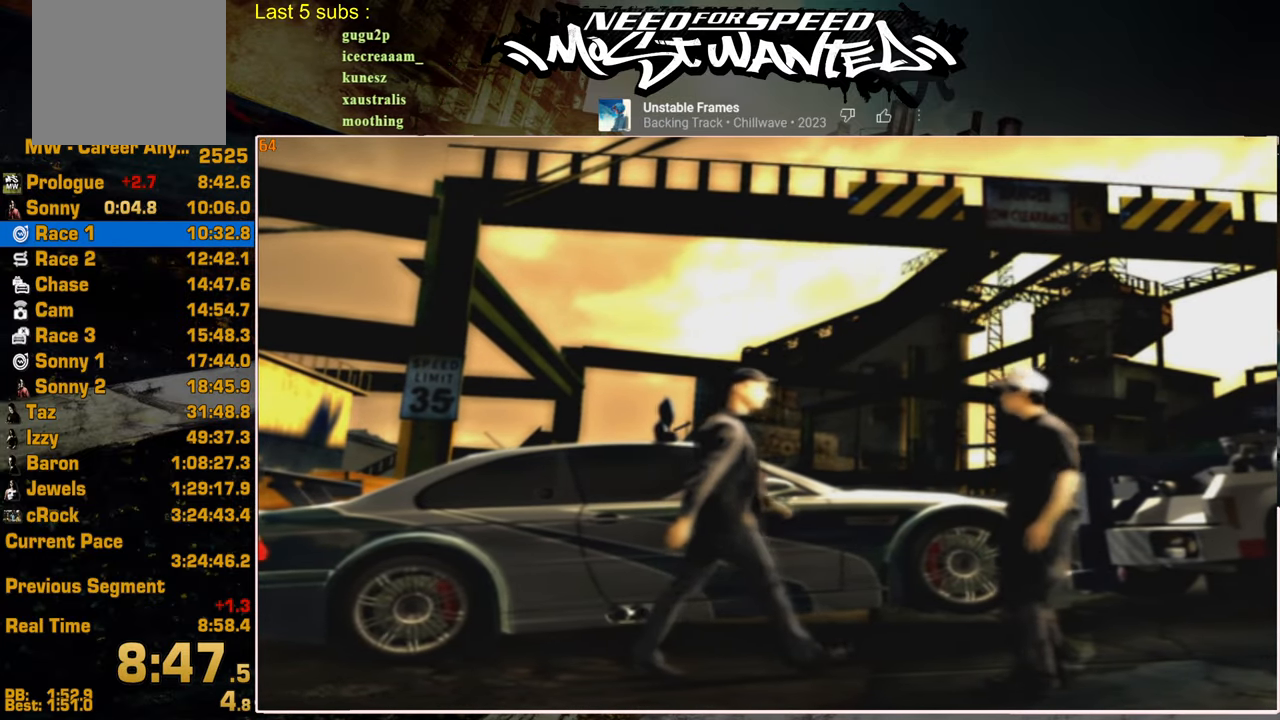
{"buttons": ["CROSS"], "left_stick": "center", "right_stick": "center", "events": [[67, "CROSS", "down"], [167, "CROSS", "up"], [250, "CROSS", "down"], [350, "CROSS", "up"], [417, "CROSS", "down"]]}
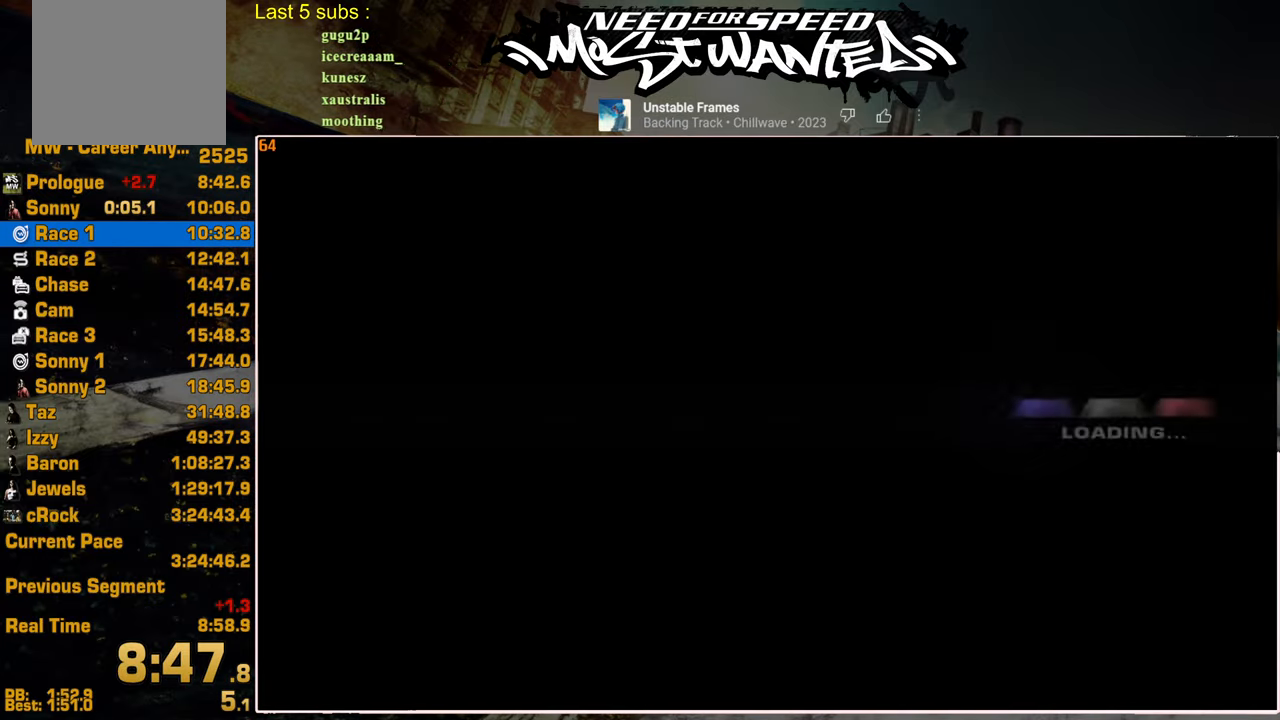
{"buttons": ["CROSS"], "left_stick": "center", "right_stick": "center", "events": [[17, "CROSS", "up"], [100, "CROSS", "down"], [200, "CROSS", "up"], [284, "CROSS", "down"], [384, "CROSS", "up"], [450, "CROSS", "down"]]}
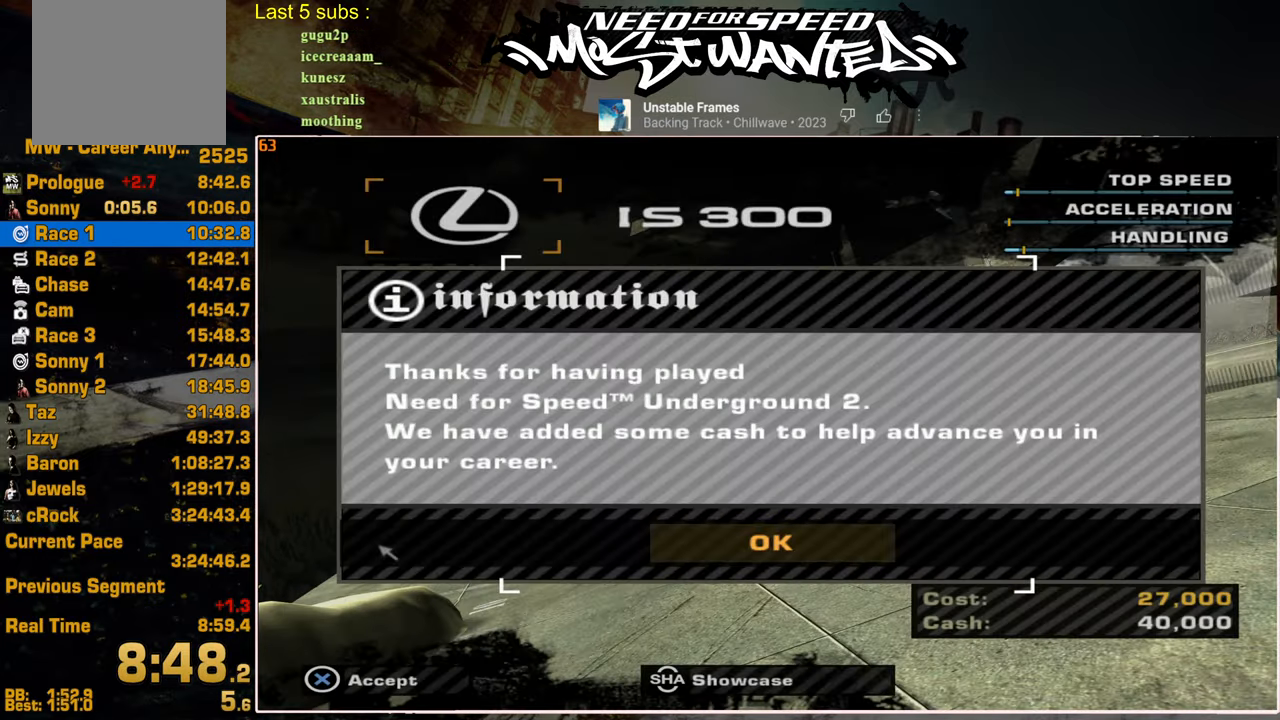
{"buttons": ["DPAD_RIGHT"], "left_stick": "center", "right_stick": "center", "events": [[67, "CROSS", "up"], [267, "DPAD_RIGHT", "down"], [384, "DPAD_RIGHT", "up"], [450, "DPAD_RIGHT", "down"]]}
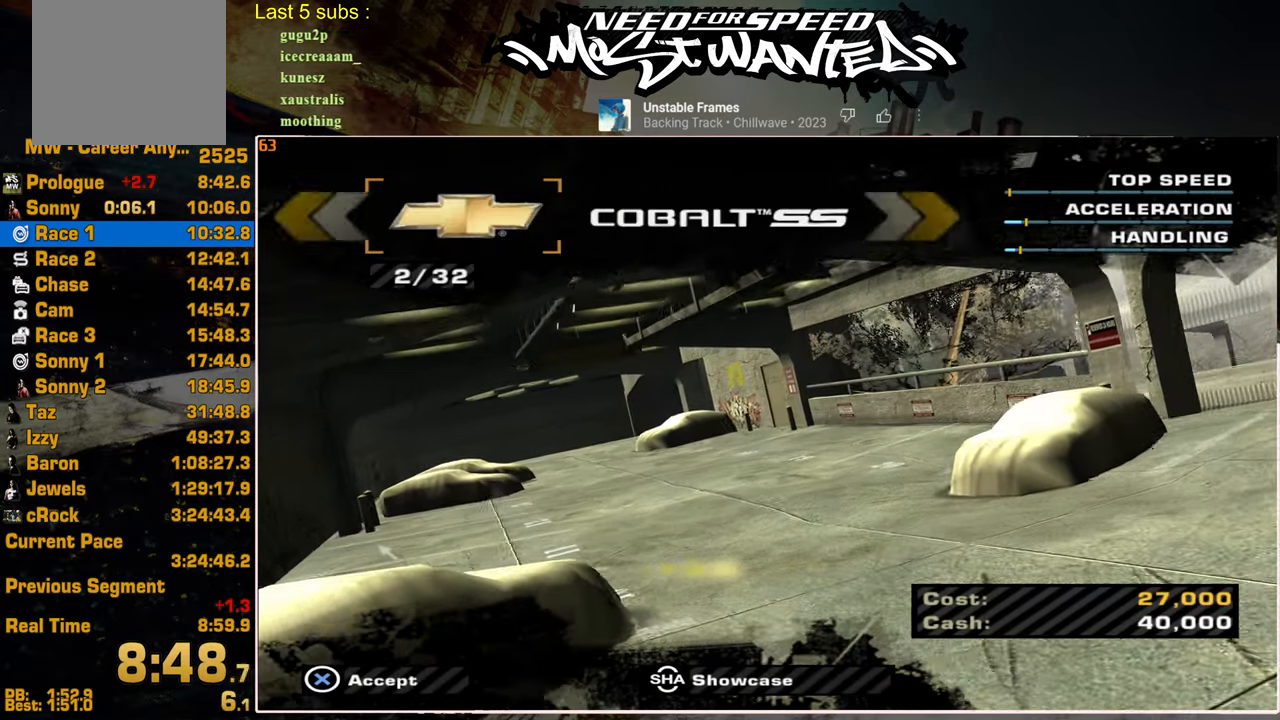
{"buttons": ["CROSS"], "left_stick": "center", "right_stick": "center", "events": [[67, "DPAD_RIGHT", "up"], [84, "DPAD_RIGHT", "down"], [167, "CROSS", "down"], [167, "DPAD_RIGHT", "up"], [300, "CROSS", "up"], [350, "CROSS", "down"]]}
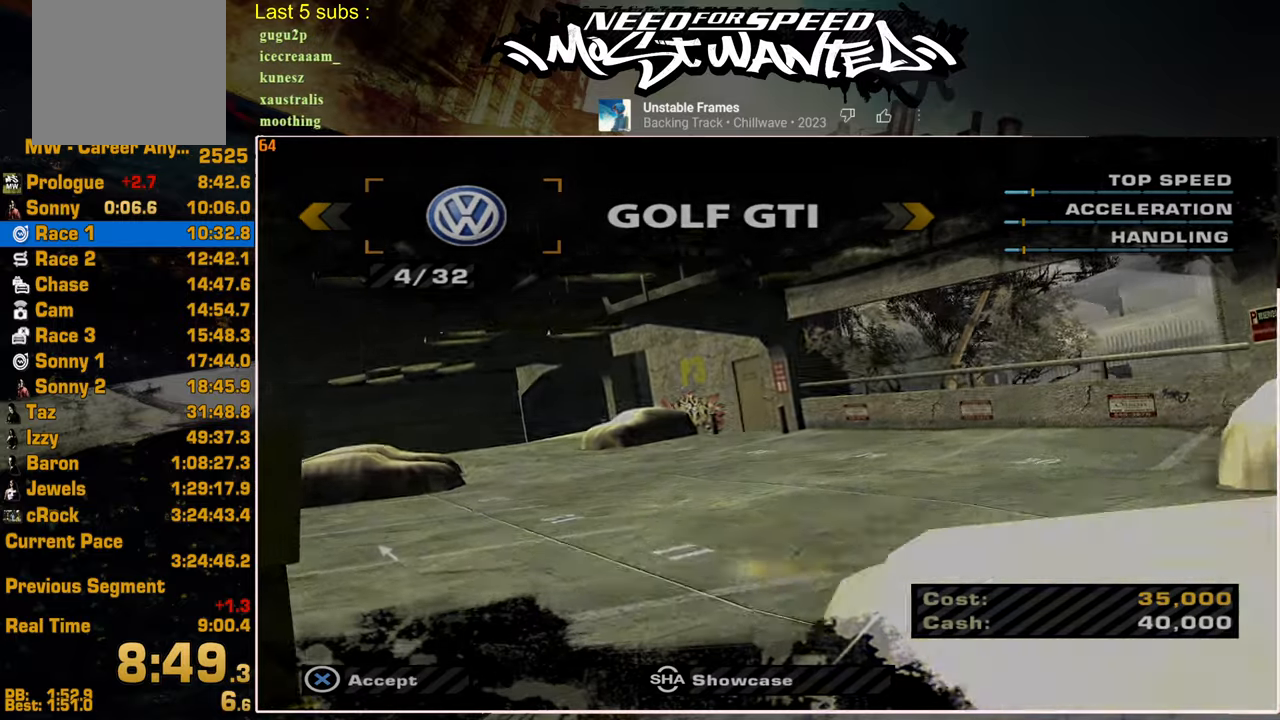
{"buttons": ["CROSS"], "left_stick": "center", "right_stick": "center", "events": [[34, "CROSS", "up"], [200, "DPAD_LEFT", "down"], [267, "CROSS", "down"], [367, "DPAD_LEFT", "up"], [417, "CROSS", "up"], [484, "CROSS", "down"]]}
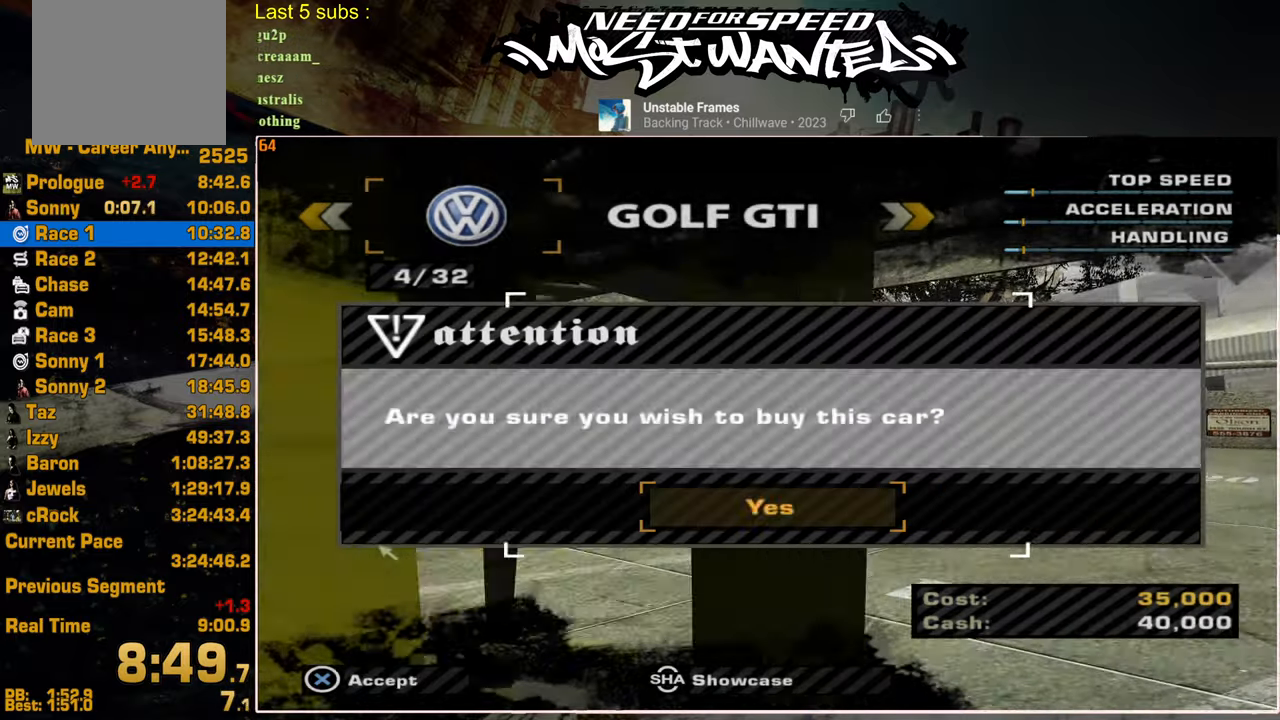
{"buttons": [], "left_stick": "center", "right_stick": "center", "events": [[100, "CROSS", "up"], [167, "CROSS", "down"], [267, "CROSS", "up"]]}
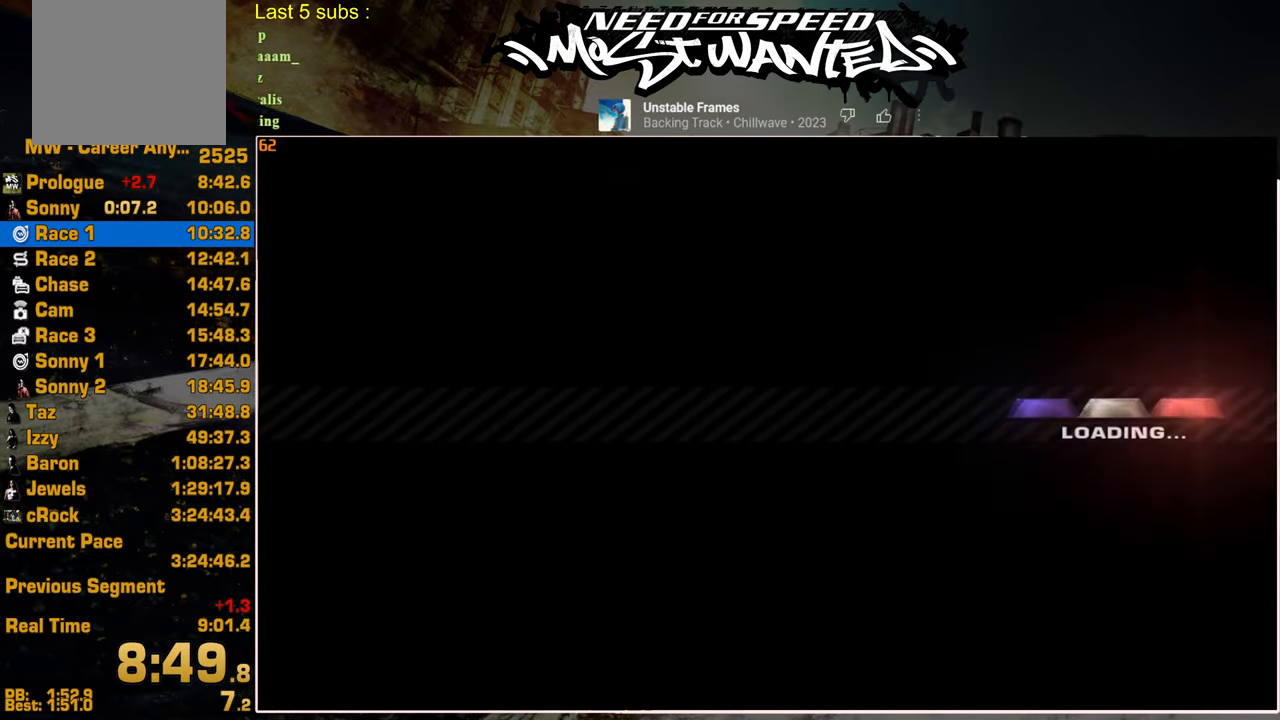
{"buttons": [], "left_stick": "center", "right_stick": "center", "events": []}
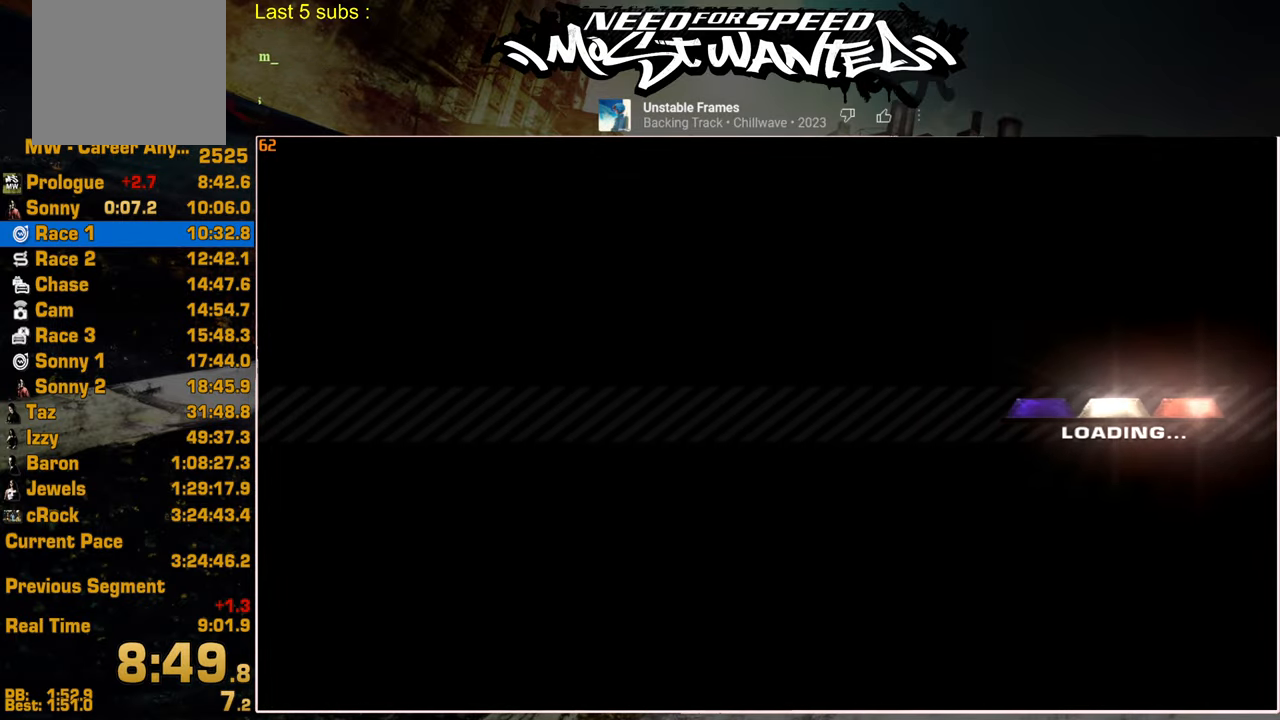
{"buttons": ["SELECT"], "left_stick": "center", "right_stick": "center", "events": [[50, "SELECT", "down"], [217, "SELECT", "up"], [434, "SELECT", "down"]]}
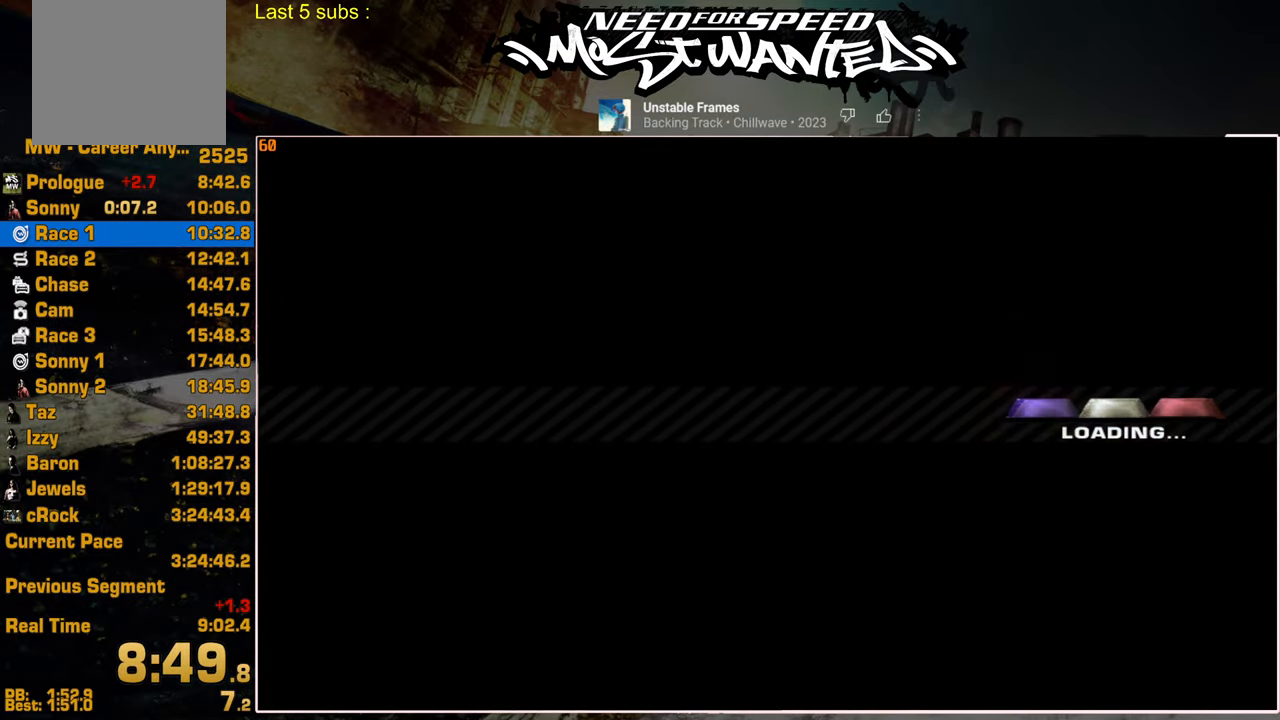
{"buttons": [], "left_stick": "center", "right_stick": "center", "events": [[84, "SELECT", "up"], [267, "SELECT", "down"], [417, "SELECT", "up"]]}
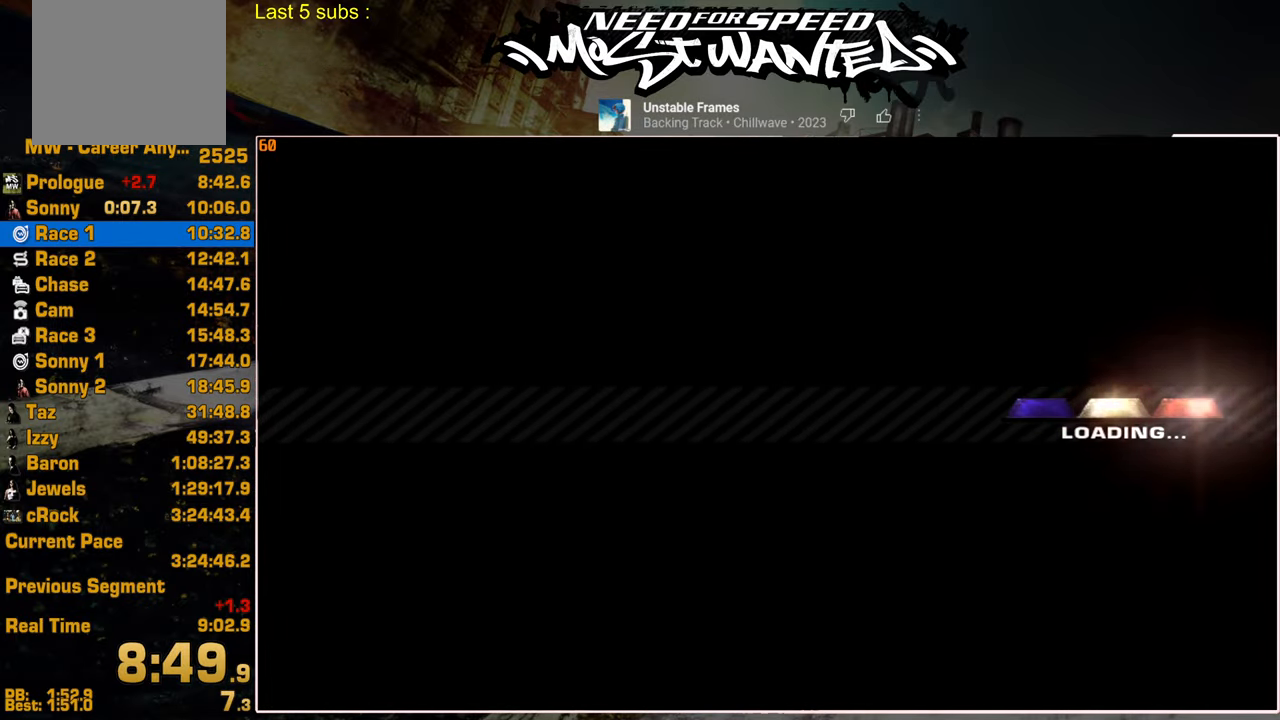
{"buttons": [], "left_stick": "center", "right_stick": "center", "events": [[50, "SELECT", "down"], [200, "SELECT", "up"], [300, "SELECT", "down"], [350, "SELECT", "up"], [367, "CIRCLE", "down"], [500, "CIRCLE", "up"]]}
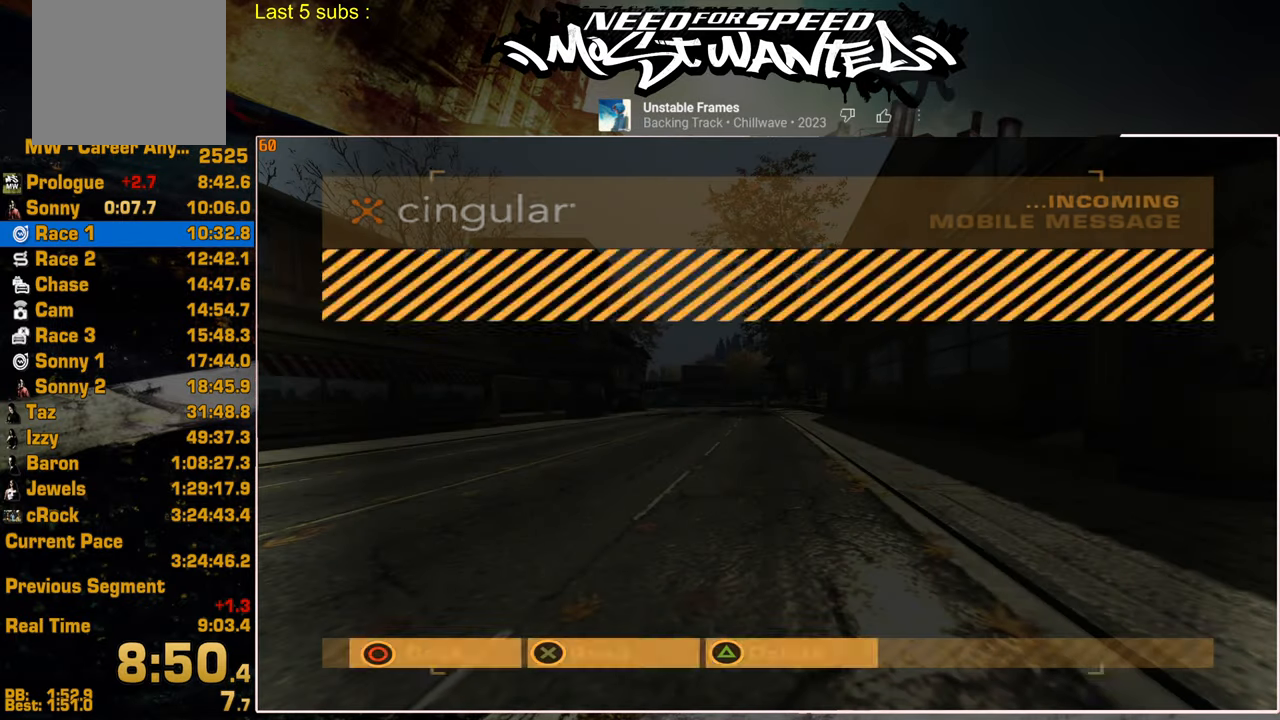
{"buttons": [], "left_stick": "center", "right_stick": "center", "events": [[67, "CIRCLE", "down"], [184, "CIRCLE", "up"], [250, "CIRCLE", "down"], [350, "CIRCLE", "up"], [417, "CIRCLE", "down"], [500, "CIRCLE", "up"]]}
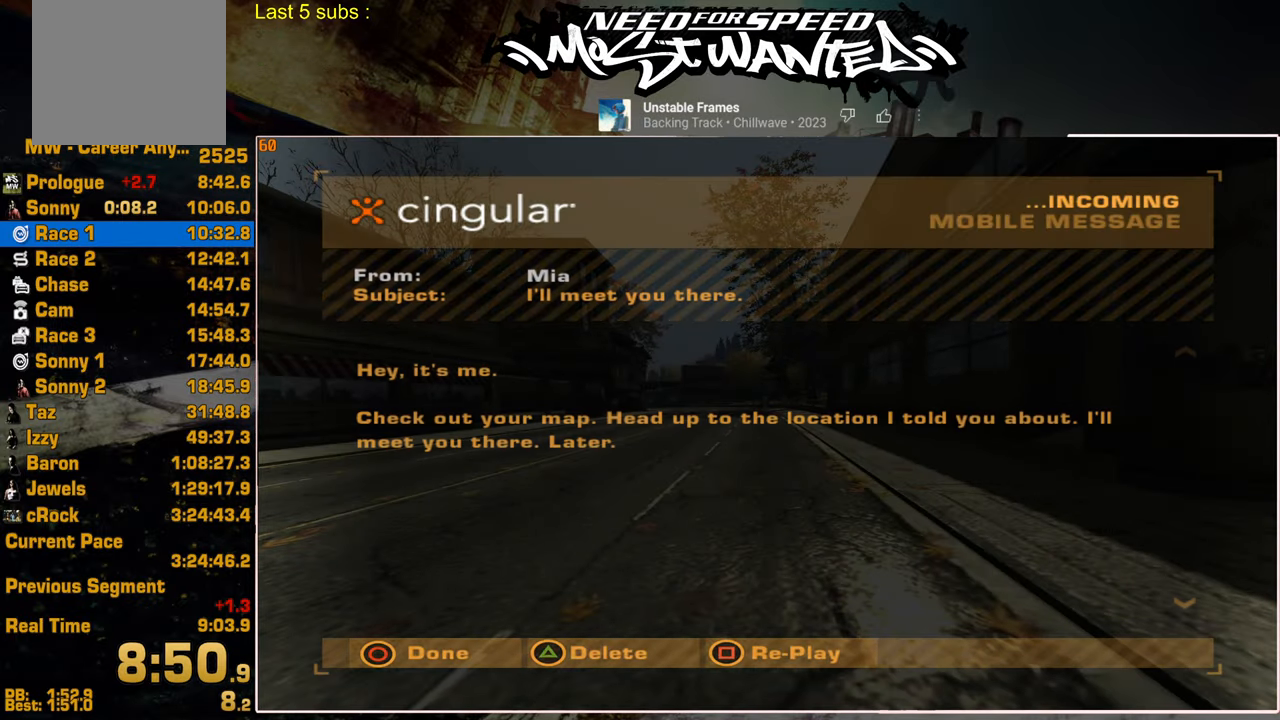
{"buttons": [], "left_stick": "center", "right_stick": "center", "events": [[84, "CIRCLE", "down"], [167, "CIRCLE", "up"], [250, "CIRCLE", "down"], [350, "CIRCLE", "up"], [417, "CIRCLE", "down"], [500, "CIRCLE", "up"]]}
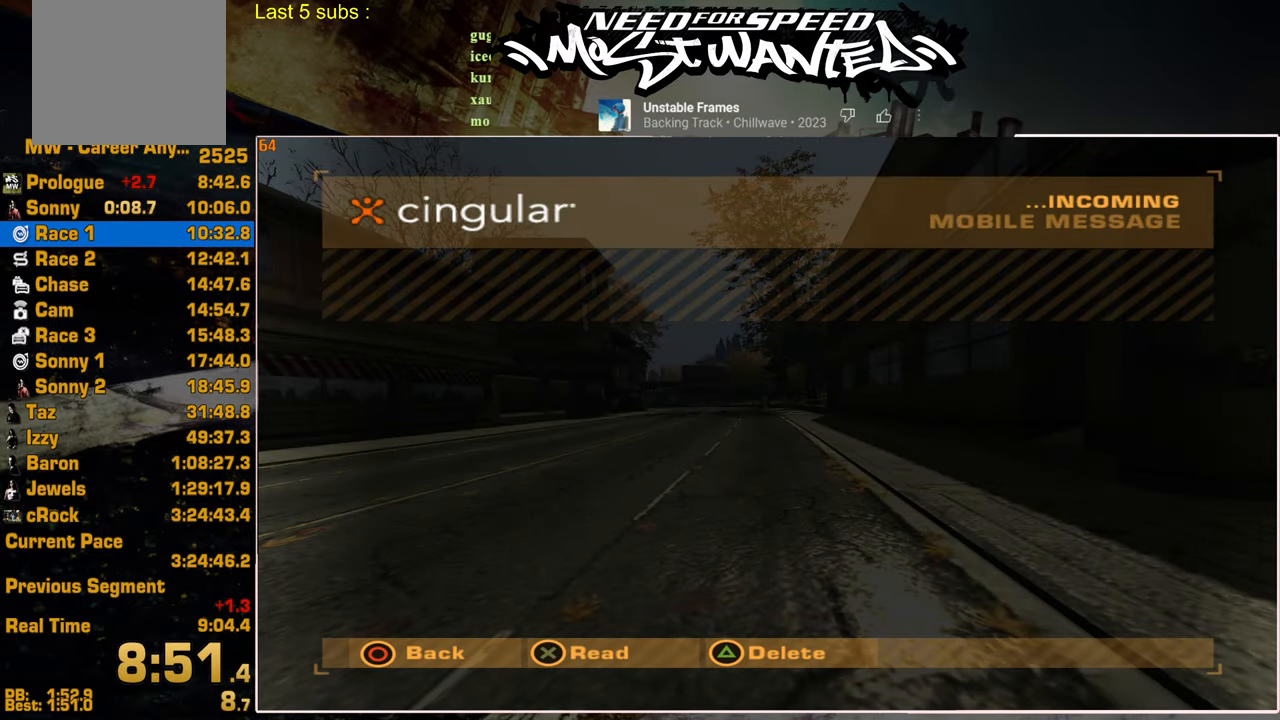
{"buttons": ["R2"], "left_stick": "center", "right_stick": "center", "events": [[84, "CIRCLE", "down"], [150, "CIRCLE", "up"], [217, "CIRCLE", "down"], [317, "CIRCLE", "up"], [350, "R2", "down"]]}
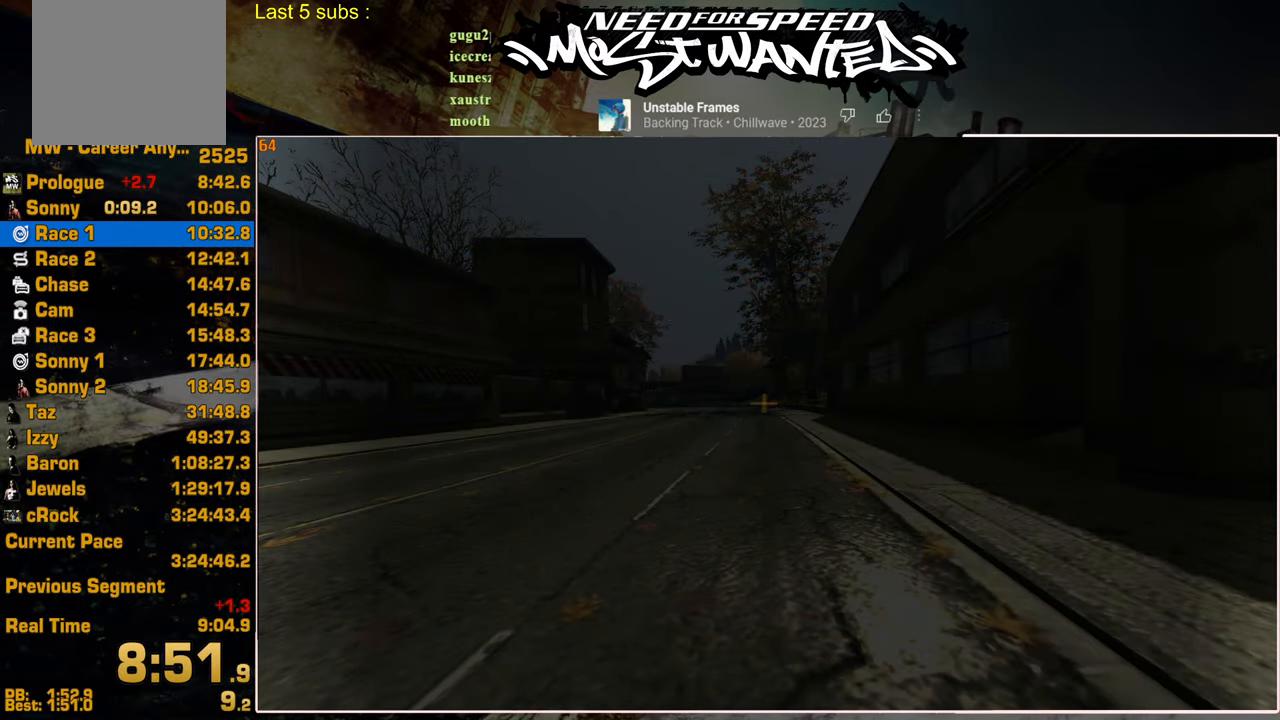
{"buttons": ["R2"], "left_stick": "center", "right_stick": "center", "events": []}
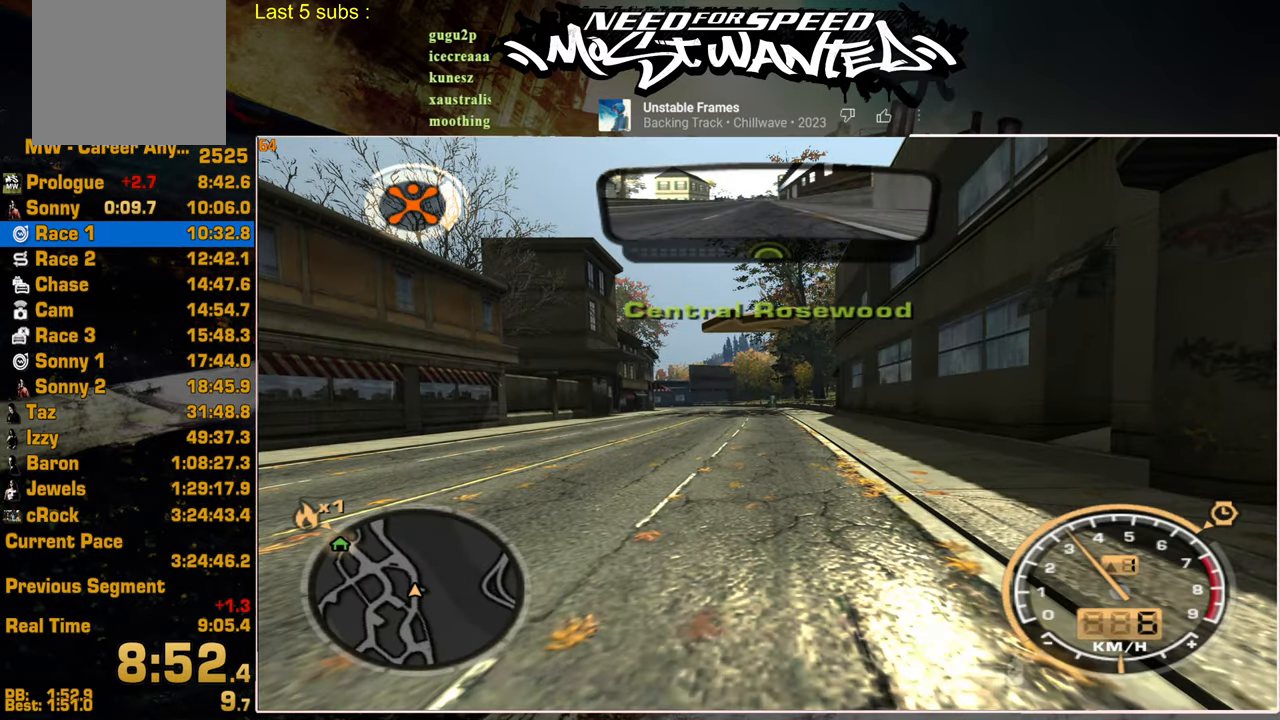
{"buttons": ["R2"], "left_stick": "center", "right_stick": "center", "events": []}
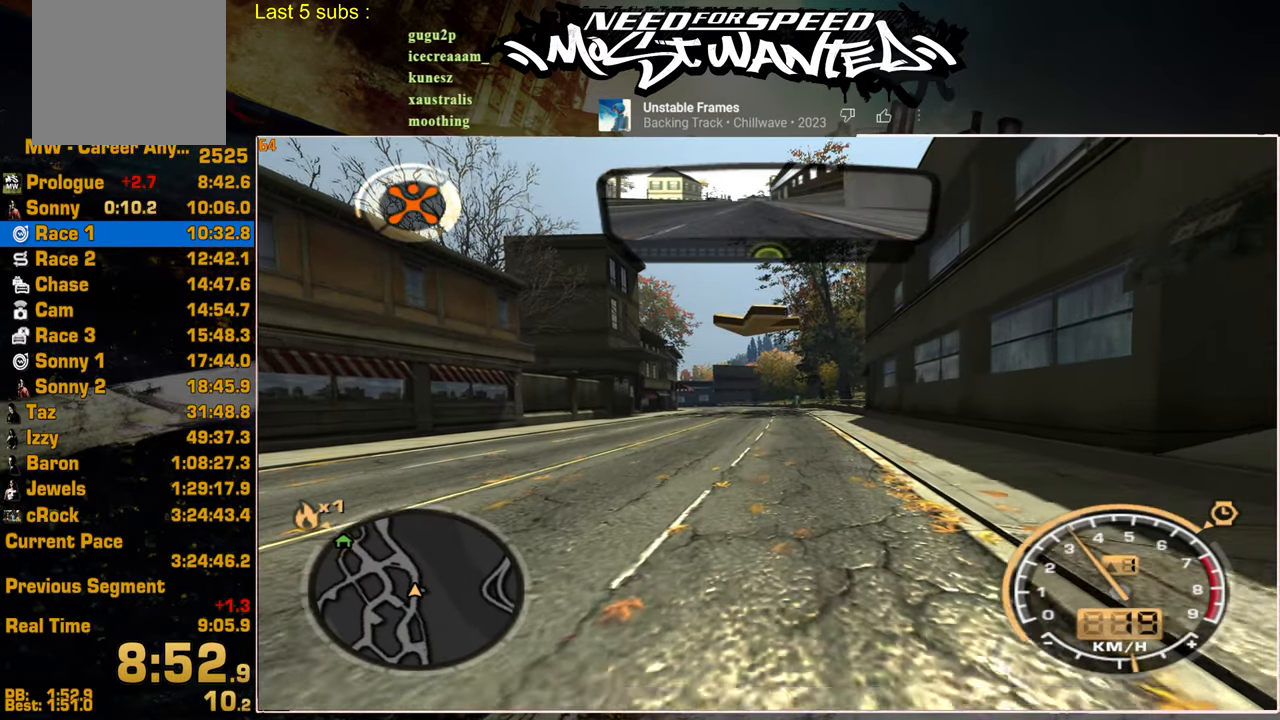
{"buttons": ["R2"], "left_stick": "center", "right_stick": "center", "events": []}
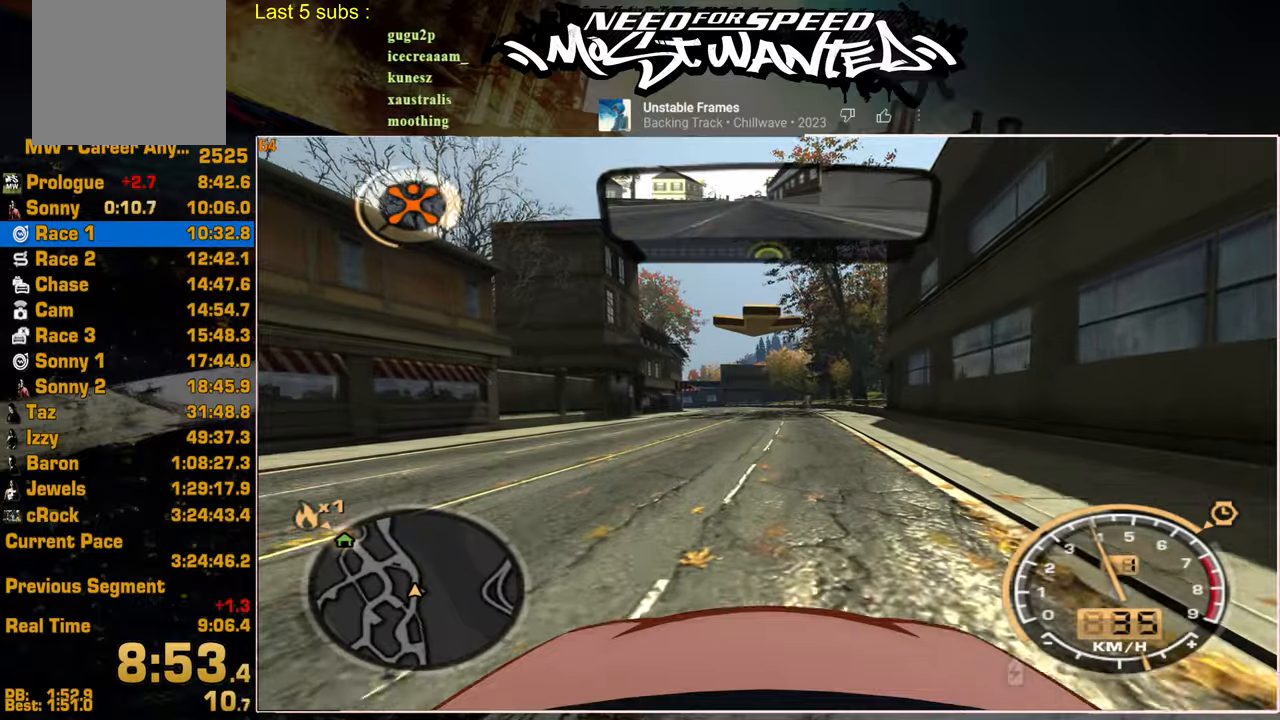
{"buttons": ["R2"], "left_stick": "center", "right_stick": "center", "events": []}
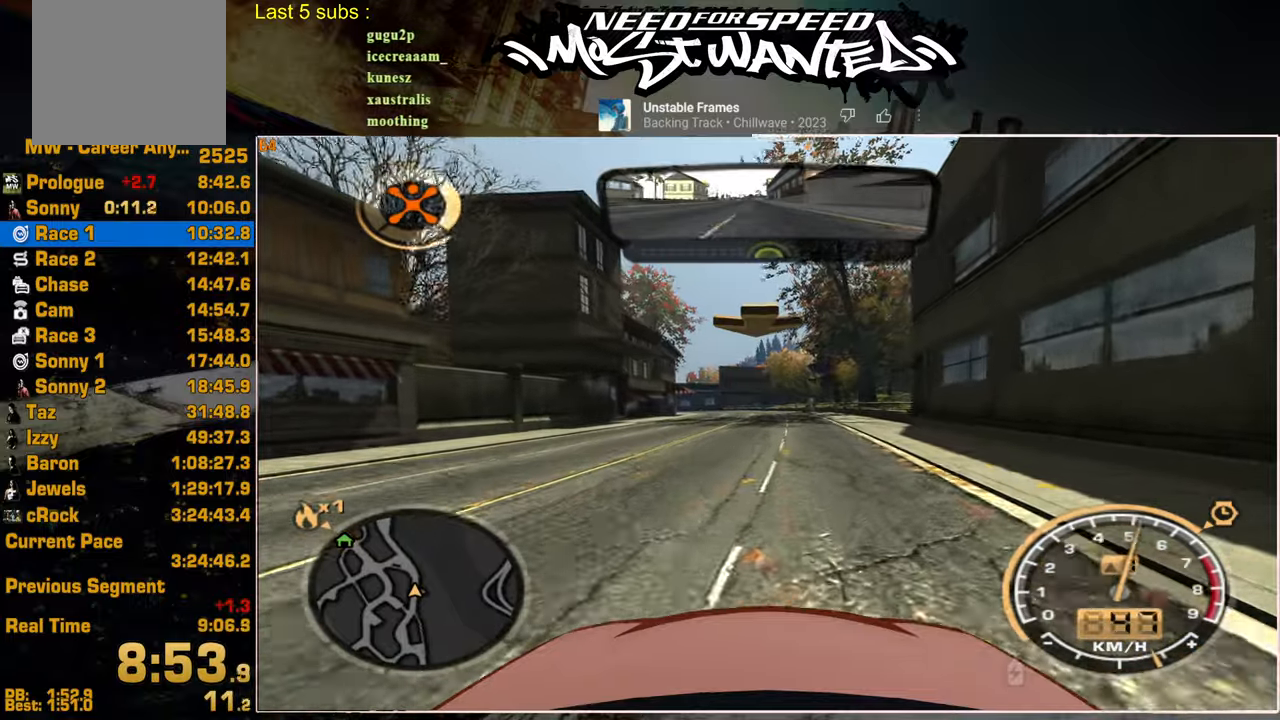
{"buttons": ["R2"], "left_stick": "center", "right_stick": "center", "events": []}
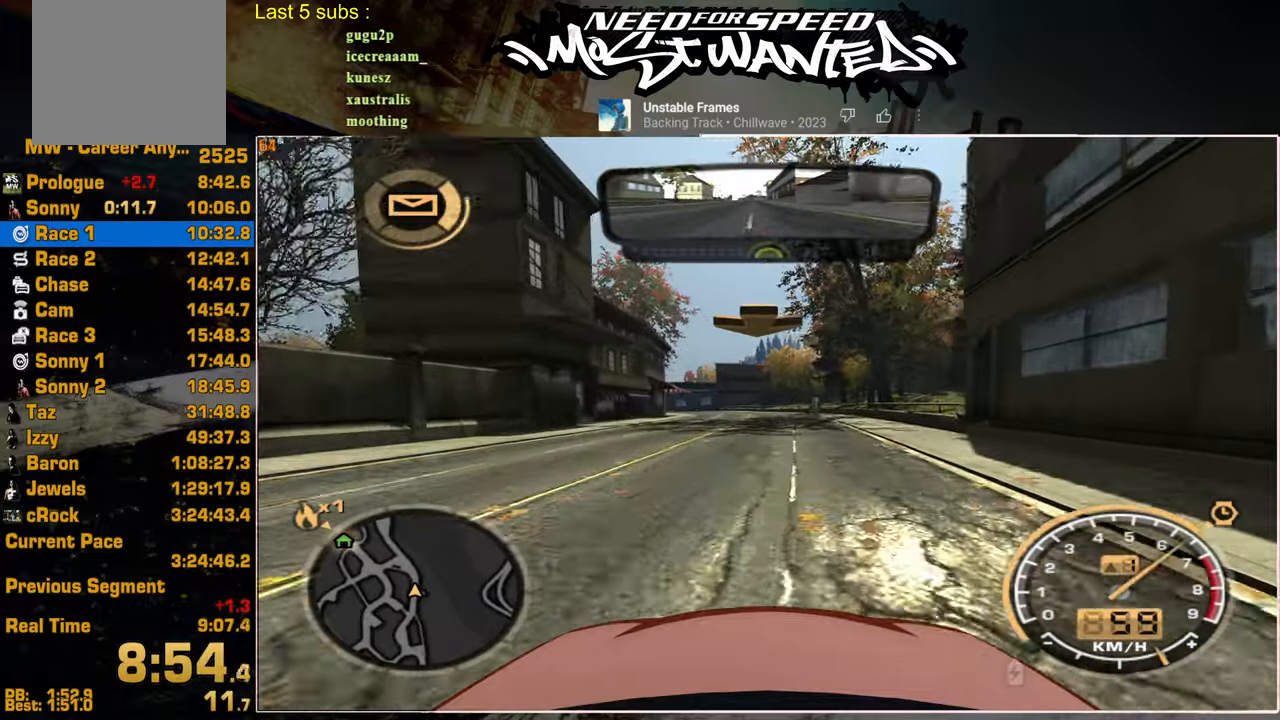
{"buttons": ["R2"], "left_stick": "center", "right_stick": "center", "events": []}
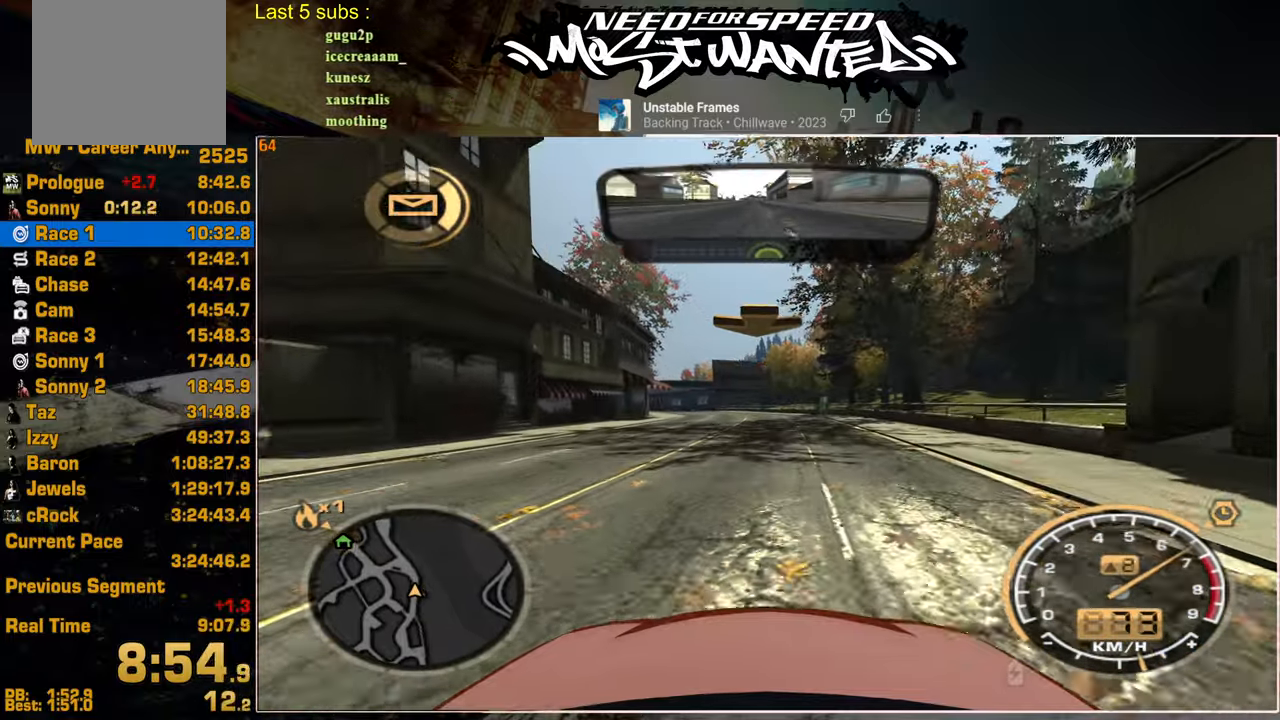
{"buttons": ["R2"], "left_stick": "center", "right_stick": "center", "events": []}